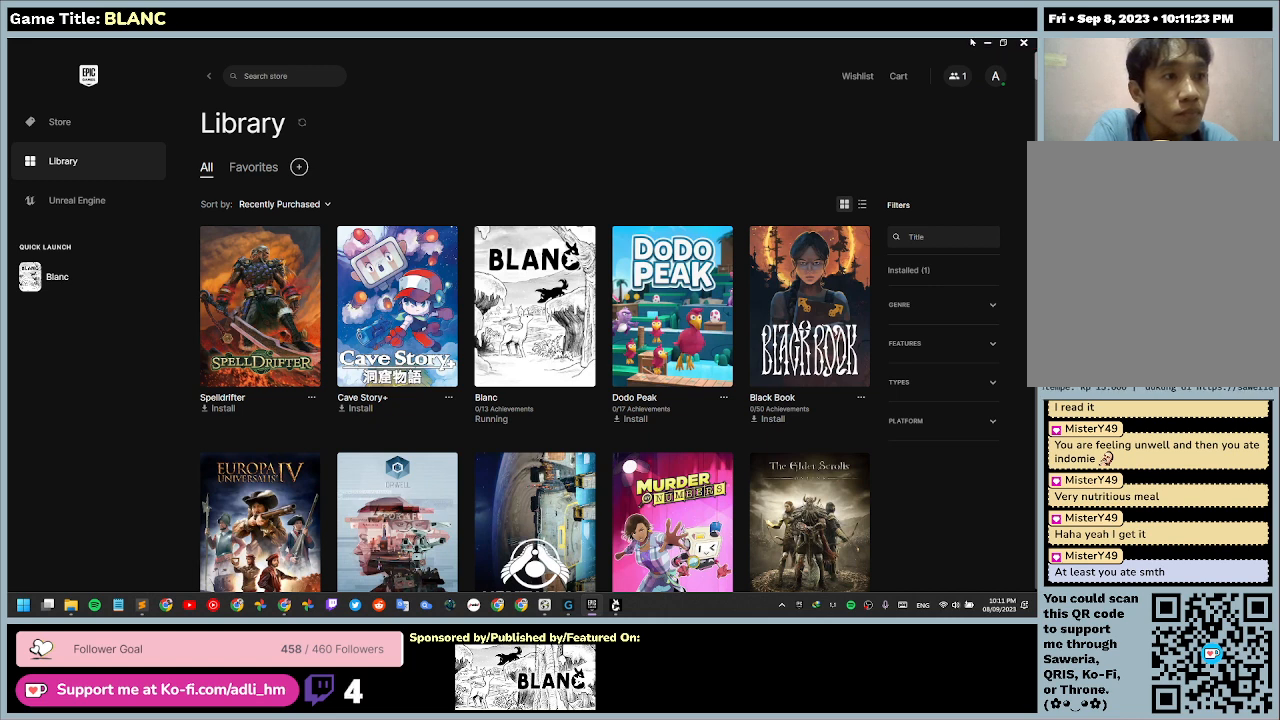
Gameplay with keyboard and mouse; each line is a JSON object with the keys and mouse buttons held at the frame after it. "events" lists presses ("down") and releases ("up") of "0", "1", "2", "3", "4", "5", "6", "7", "8", "9", "a", "alt", "b", "c", "caps_lock", "ctrl", "d", "down", "e", "escape", "f", "f1", "f2", "f3", "f4", "f5", "f6", "f7", "f8", "g", "h", "i", "j", "k", "l", "left", "m", "n", "o", "p", "q", "r", "return", "right", "s", "shift", "space", "t", "tab", "tilde", "u", "up", "v", "w", "x", "y", "z", "mouse_left", "mouse_wheel" and "mouse_right" between this image and that frame as [ms after this image, input, new state], when the widget could be followed in between. "mouse_left", "mouse_wheel", "mouse_right" = the "left", "wheel", "right" buttons of the "mouse" list. No other keys are recorded. "wheel" means that the mouse wheel is clicked or scrolled. Mouse movement is not recorded.
{"keys": [], "mouse": ["left"], "events": [[134, "mouse_left", "down"]]}
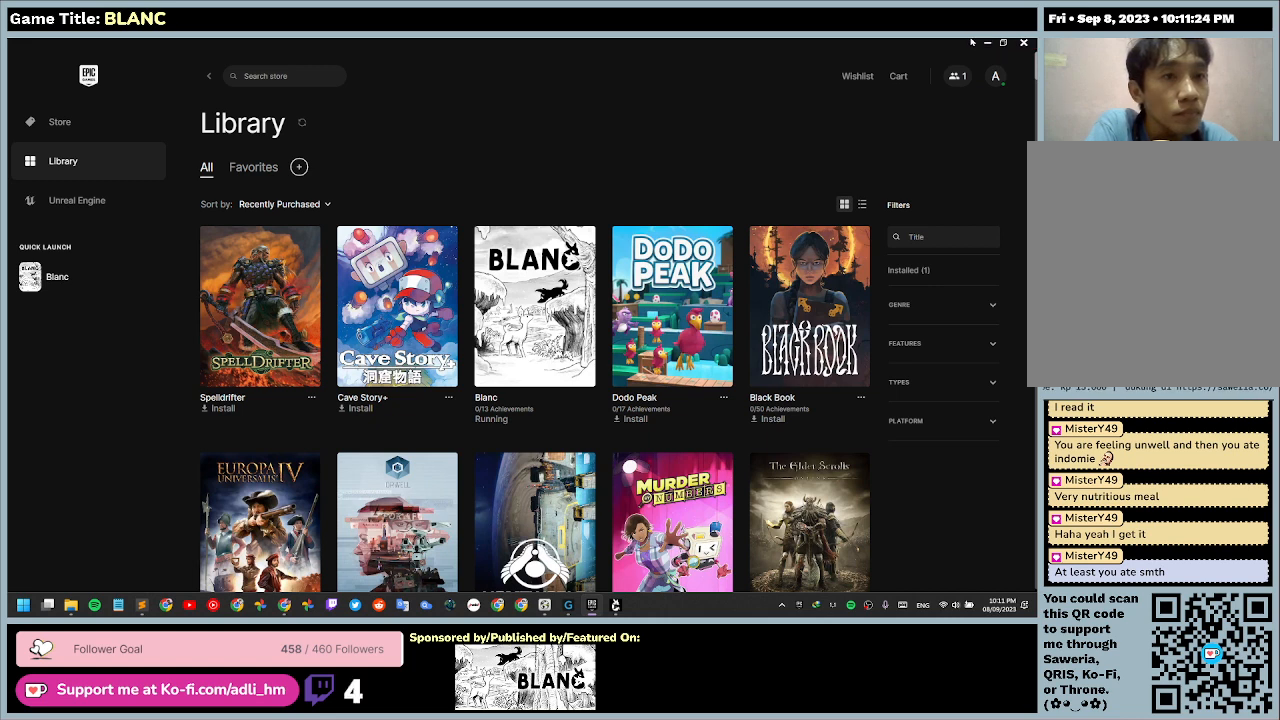
{"keys": [], "mouse": [], "events": [[134, "mouse_left", "up"]]}
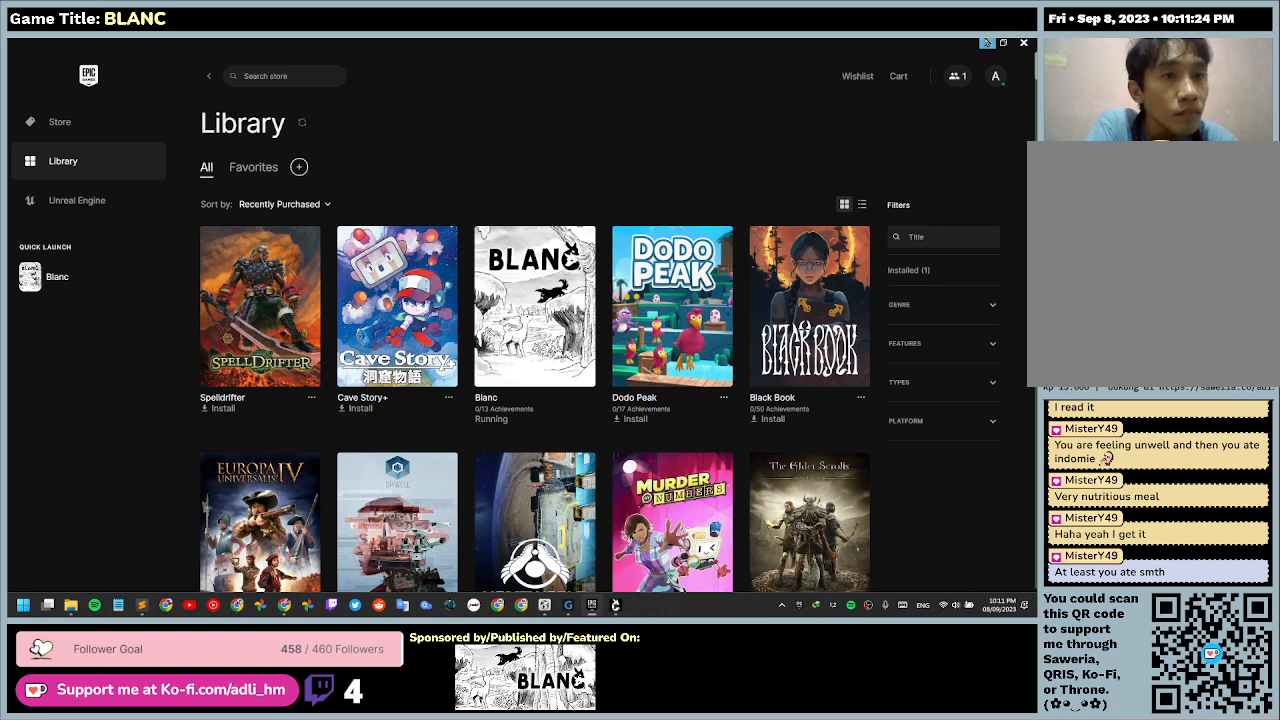
{"keys": [], "mouse": [], "events": []}
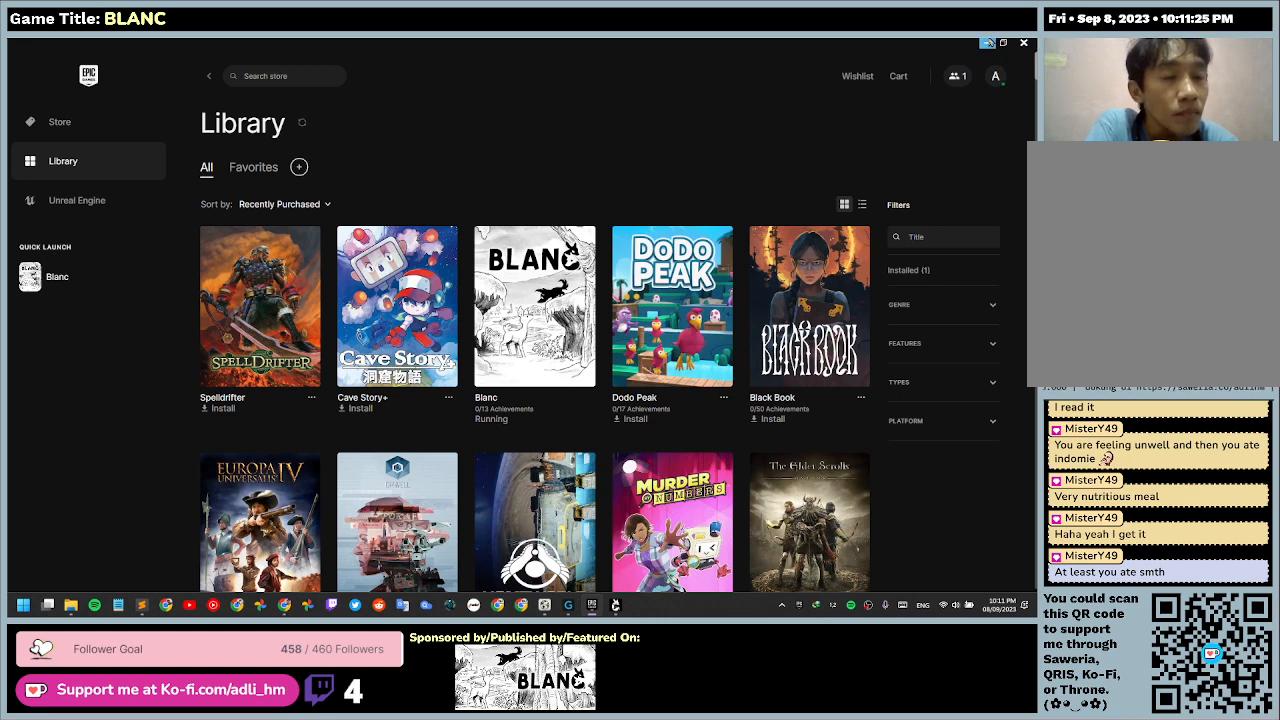
{"keys": [], "mouse": ["left"], "events": [[500, "mouse_left", "down"]]}
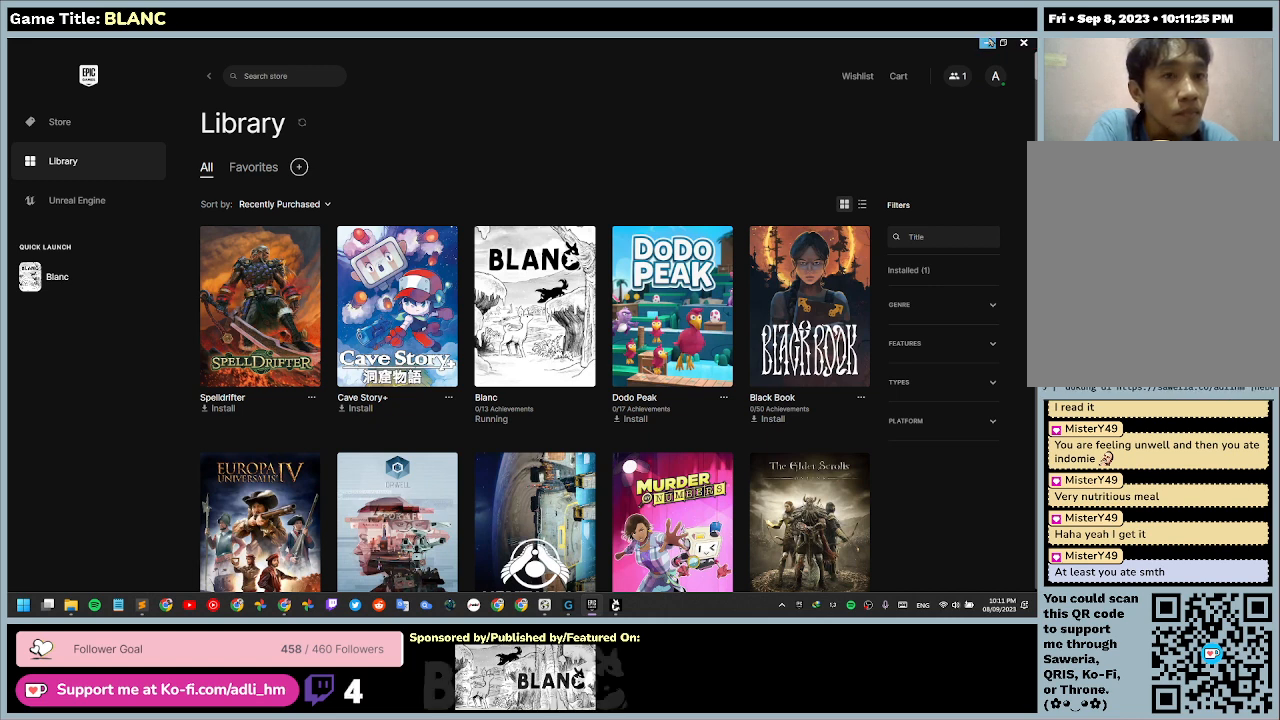
{"keys": [], "mouse": [], "events": [[467, "mouse_left", "up"]]}